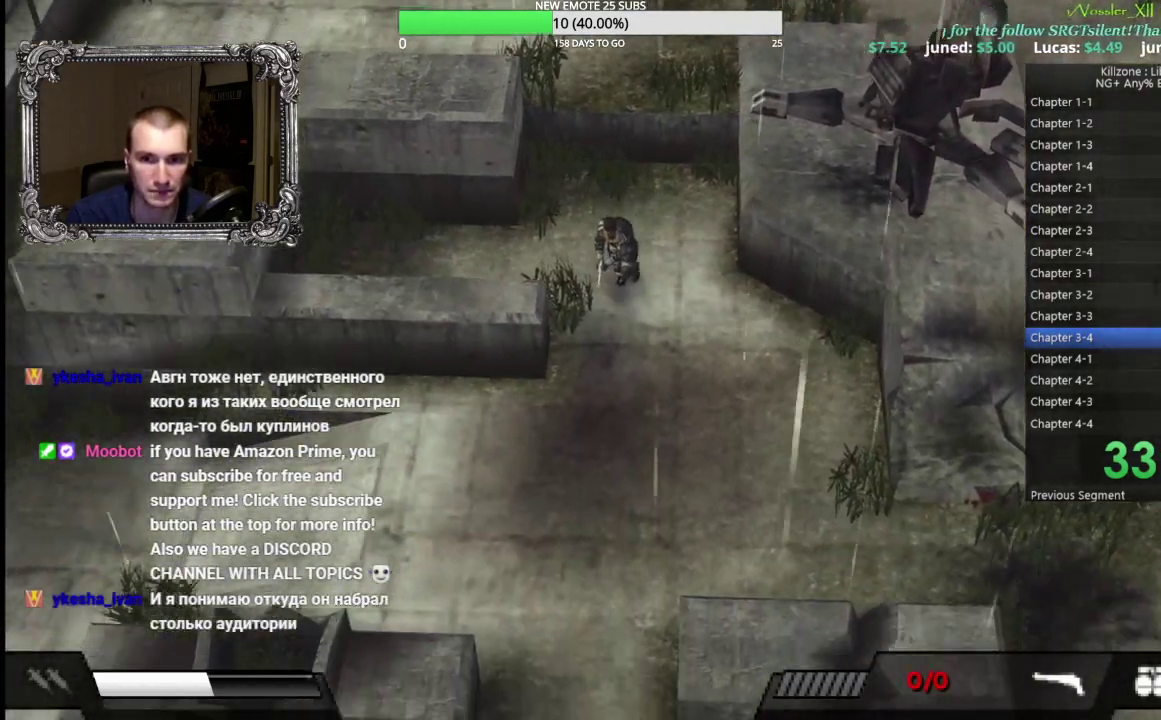
Gameplay with a controller (Xbox layout); each line is a JSON object with the inputs held at the frame after it. "events" lists button and stick changes between this image and that frame as [ms after this image, input, new state], when the widget could be followed in between. Not read: R3 right_stick.
{"buttons": ["SELECT"], "left_stick": "center", "events": [[217, "left_stick", "center"], [433, "SELECT", "down"]]}
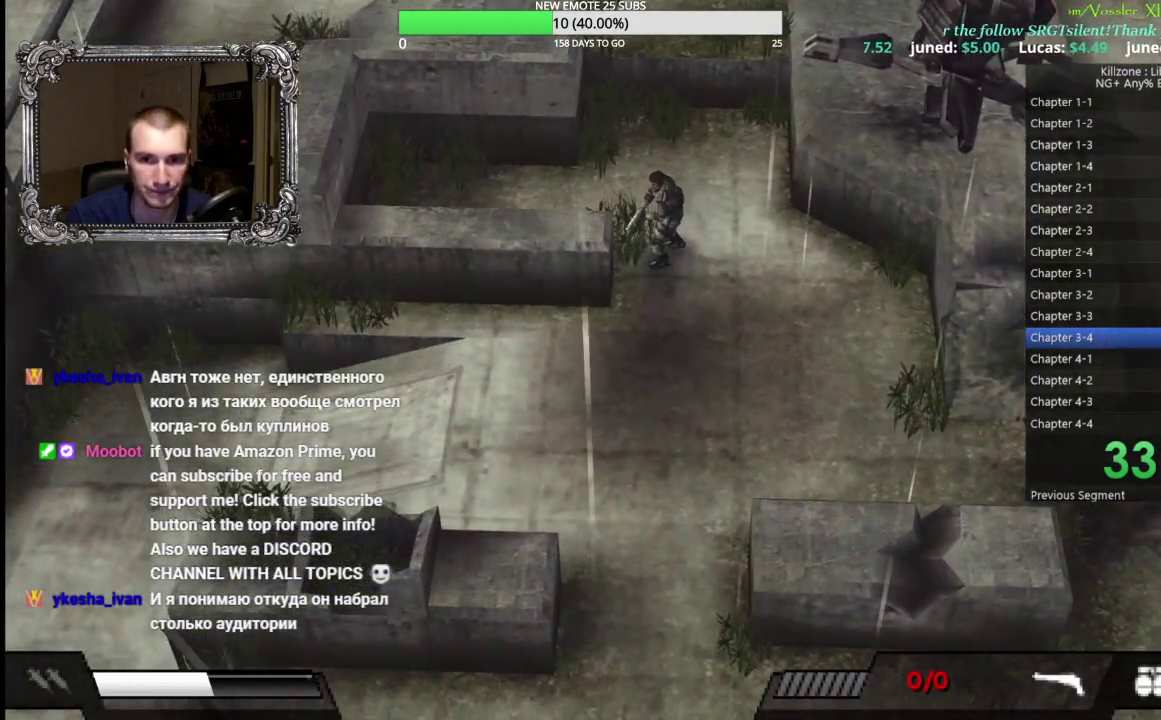
{"buttons": [], "left_stick": "center", "events": [[17, "SELECT", "up"]]}
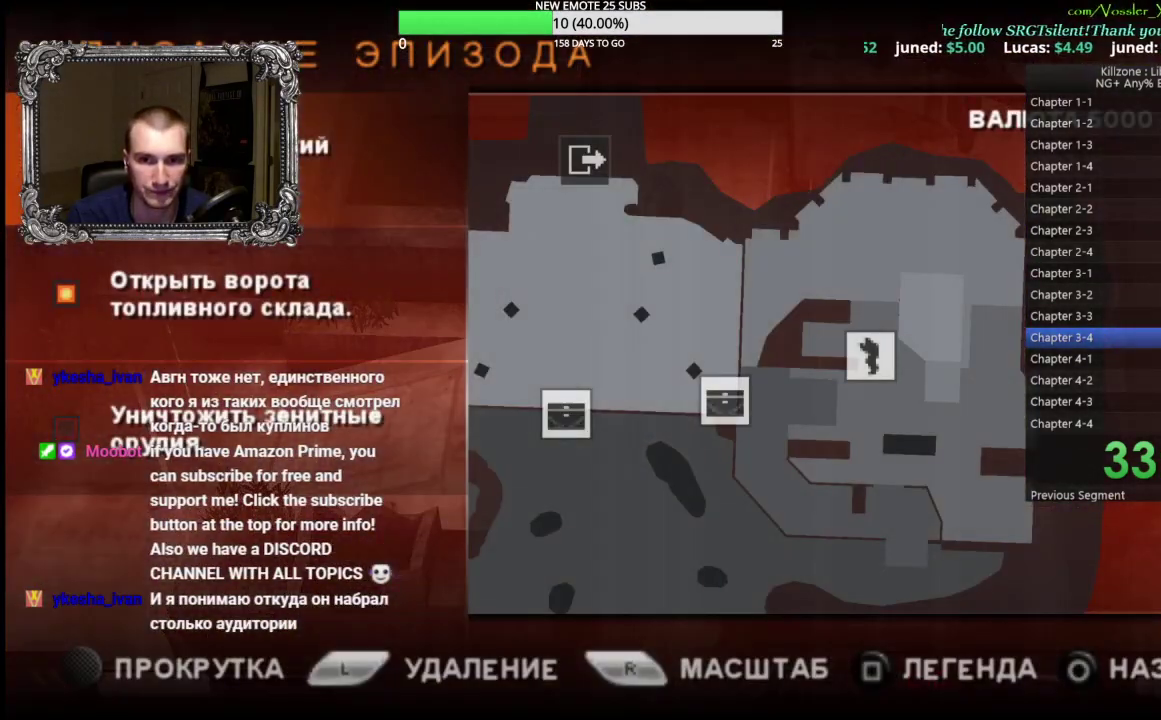
{"buttons": [], "left_stick": "down", "events": [[67, "SELECT", "down"], [183, "SELECT", "up"], [333, "left_stick", "down"]]}
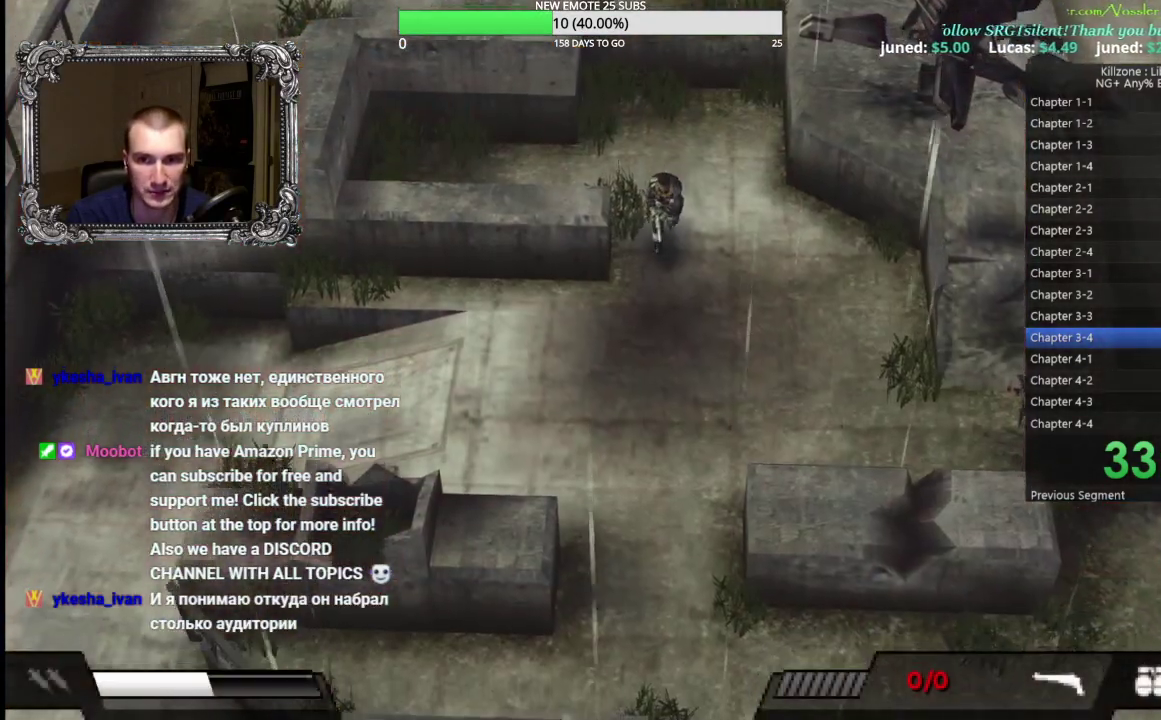
{"buttons": [], "left_stick": "down-left", "events": [[267, "left_stick", "down-left"]]}
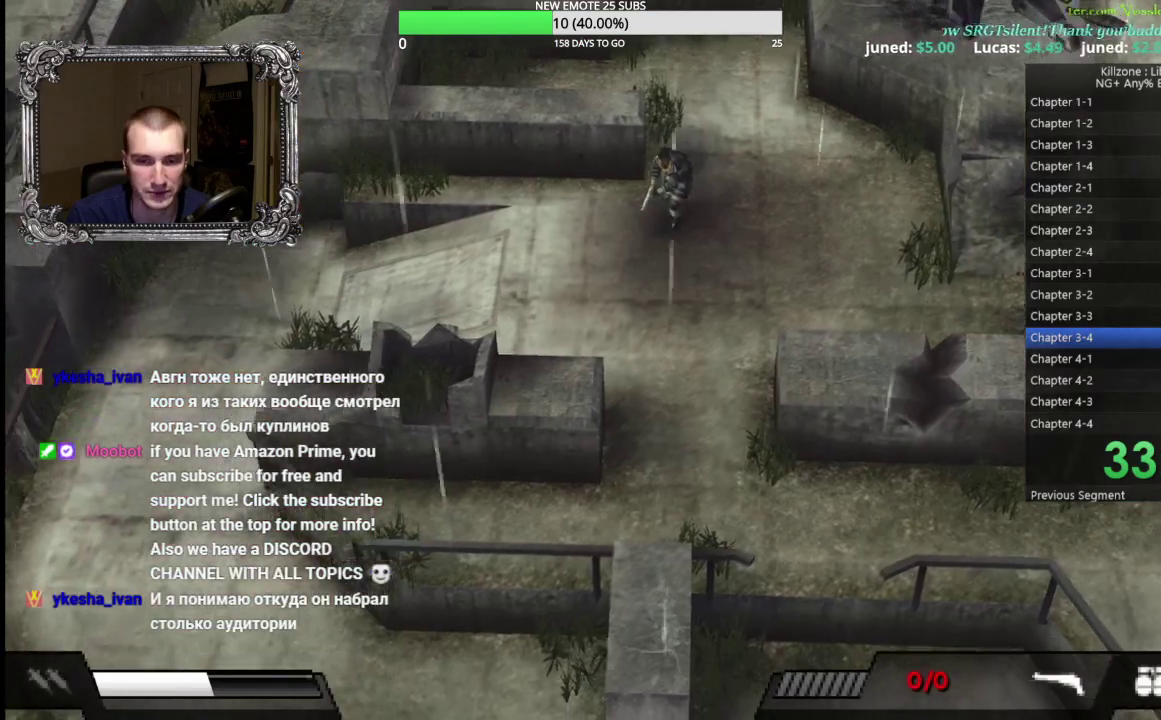
{"buttons": [], "left_stick": "down-left", "events": []}
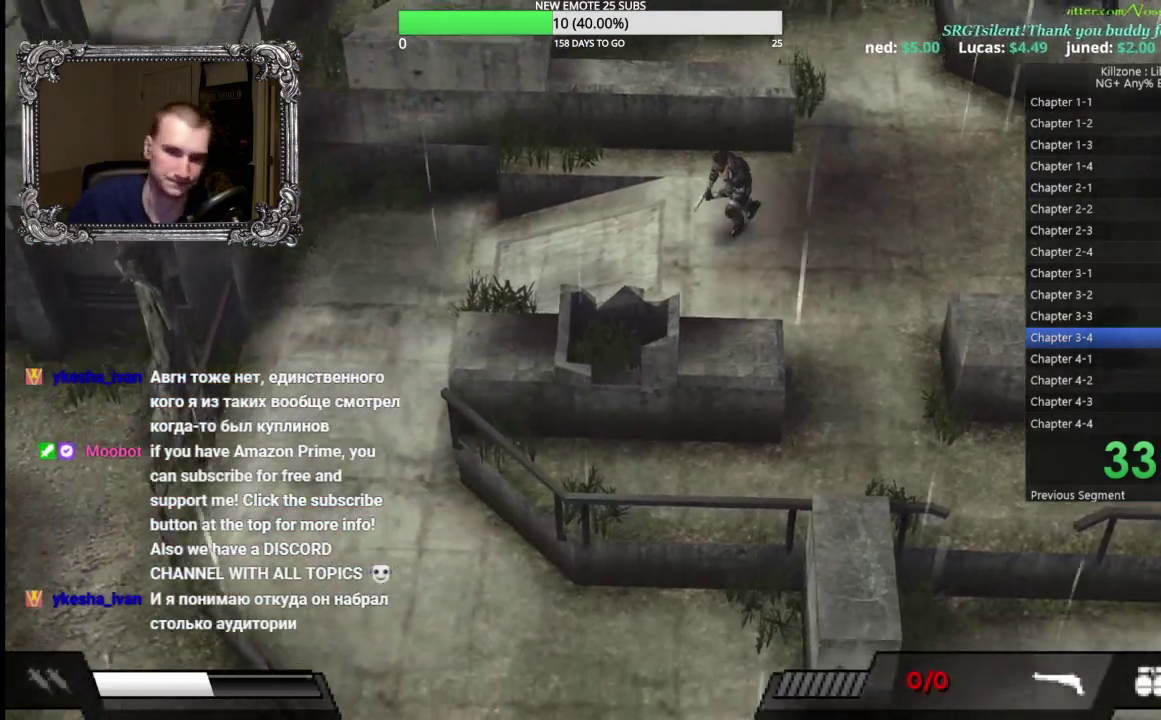
{"buttons": [], "left_stick": "down-left", "events": []}
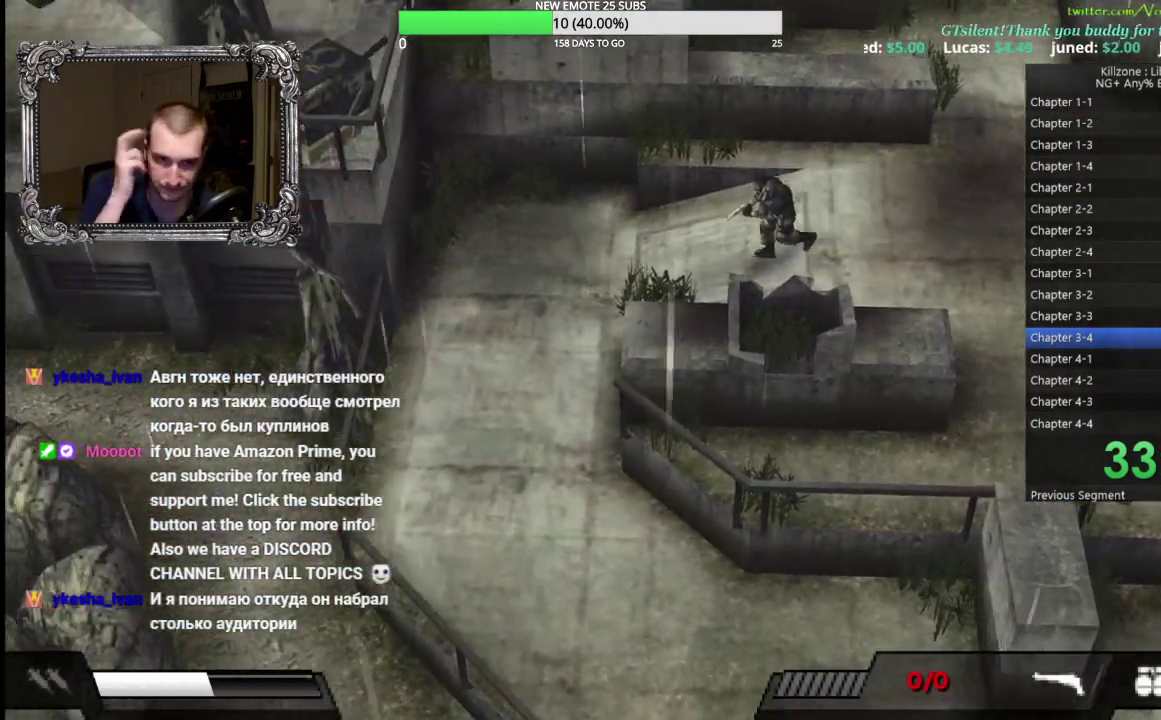
{"buttons": [], "left_stick": "down-left", "events": []}
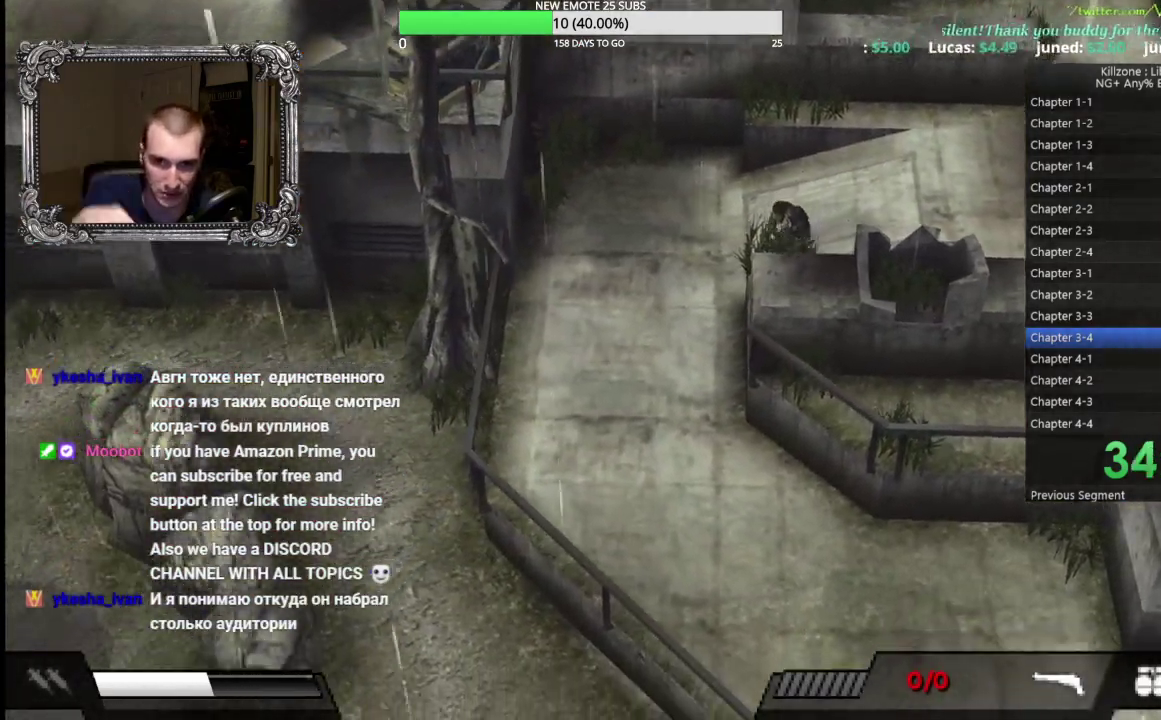
{"buttons": [], "left_stick": "down-left", "events": []}
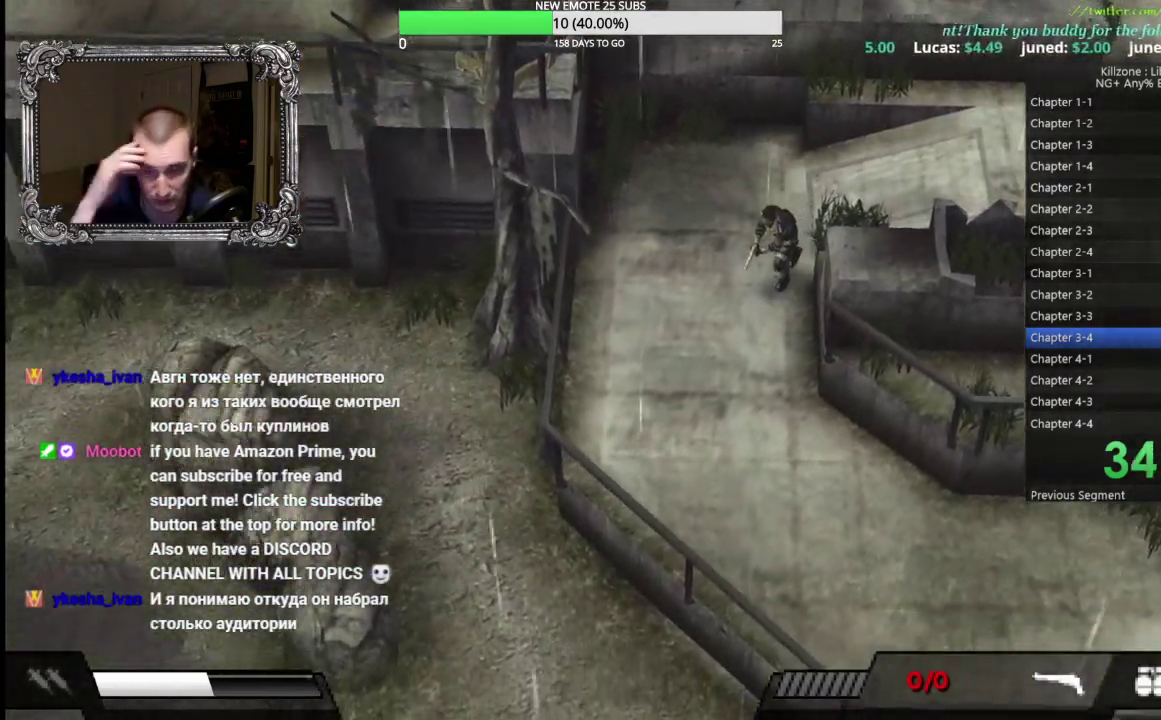
{"buttons": [], "left_stick": "down", "events": [[167, "left_stick", "down"]]}
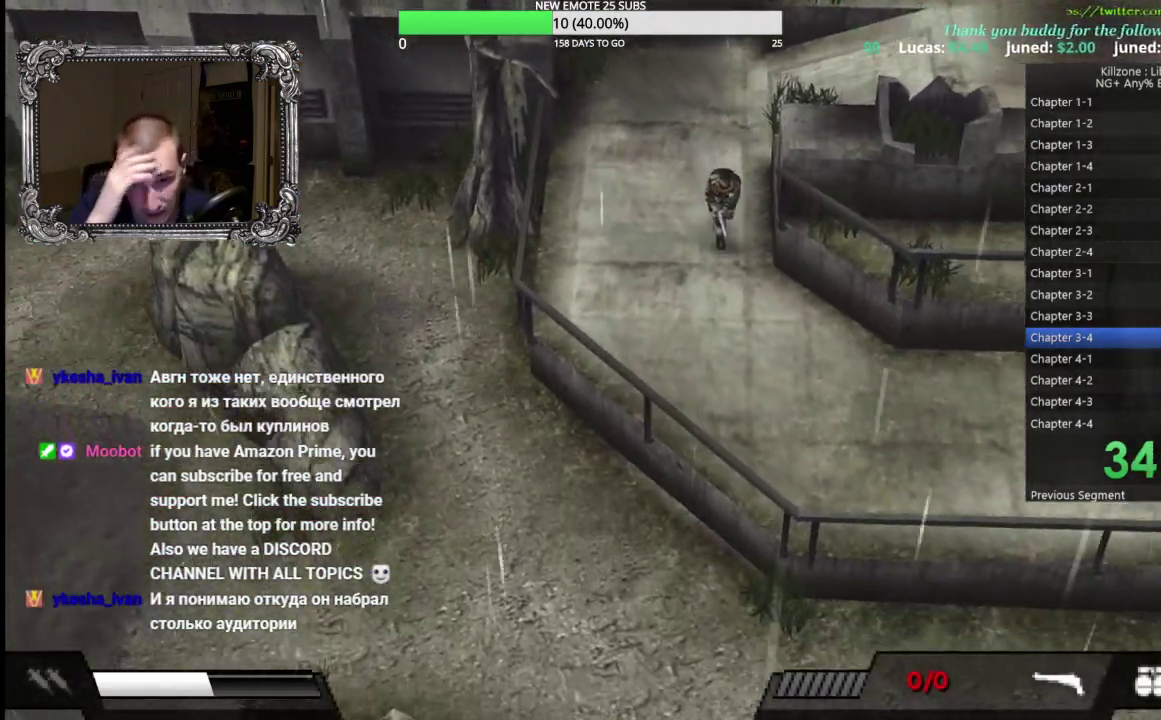
{"buttons": [], "left_stick": "down", "events": []}
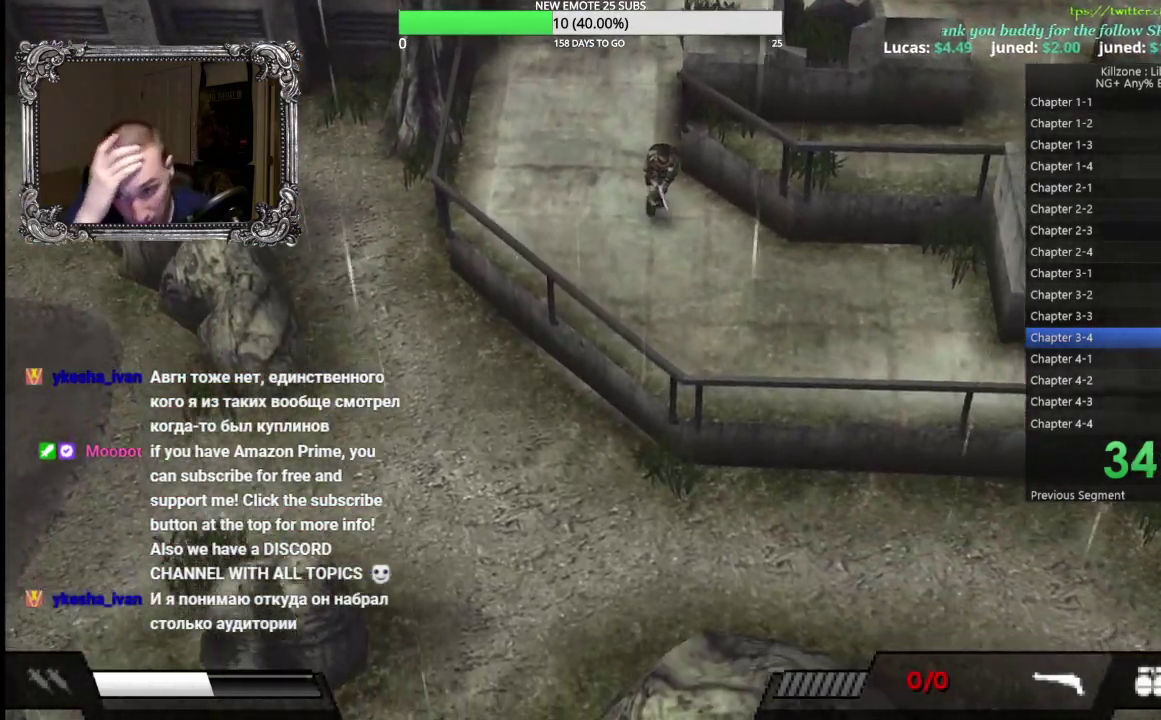
{"buttons": [], "left_stick": "down-right", "events": [[100, "left_stick", "down-right"]]}
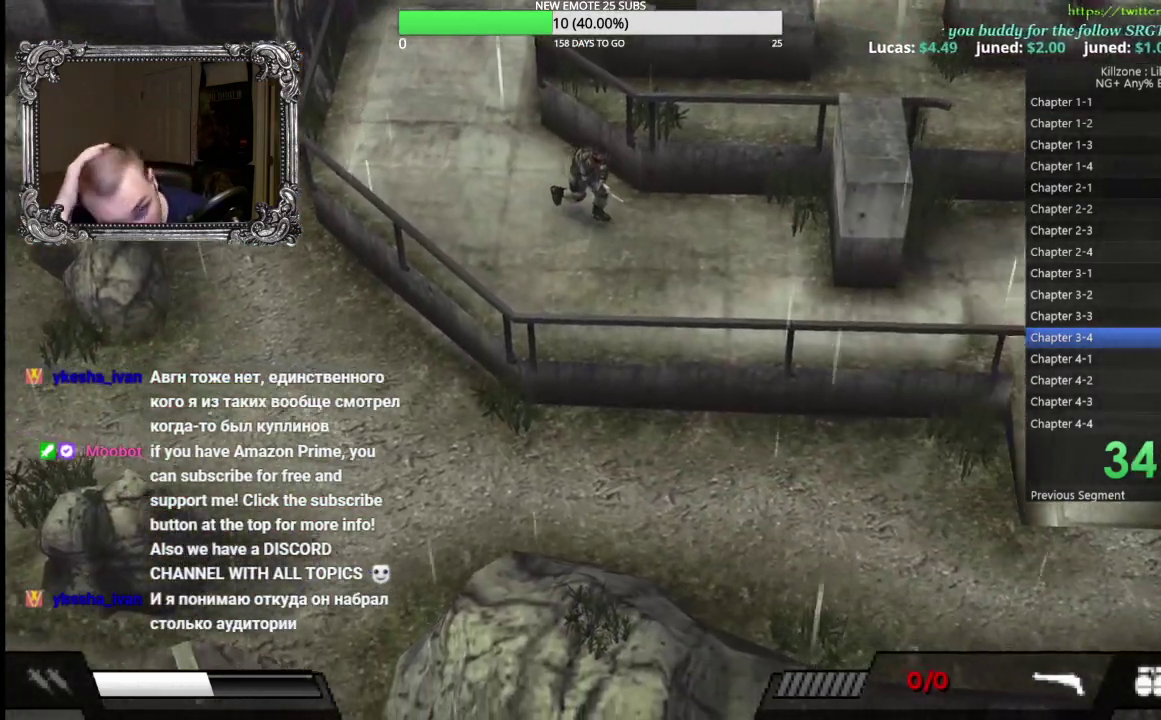
{"buttons": [], "left_stick": "down-right", "events": []}
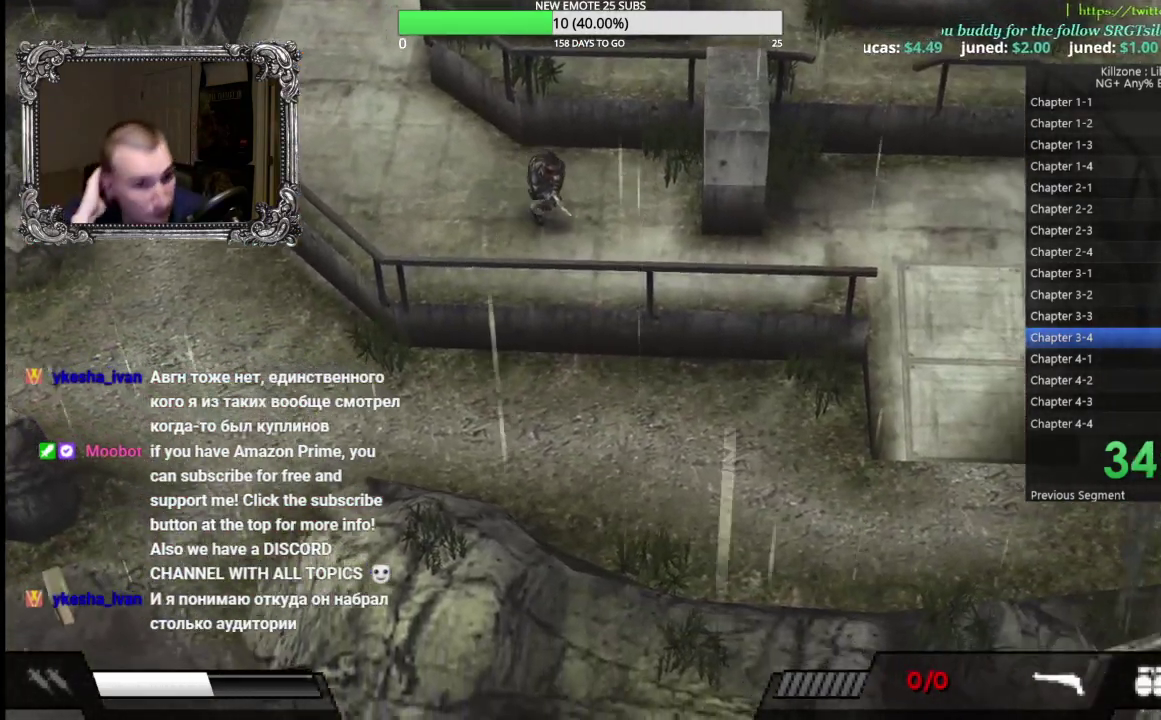
{"buttons": [], "left_stick": "down-right", "events": []}
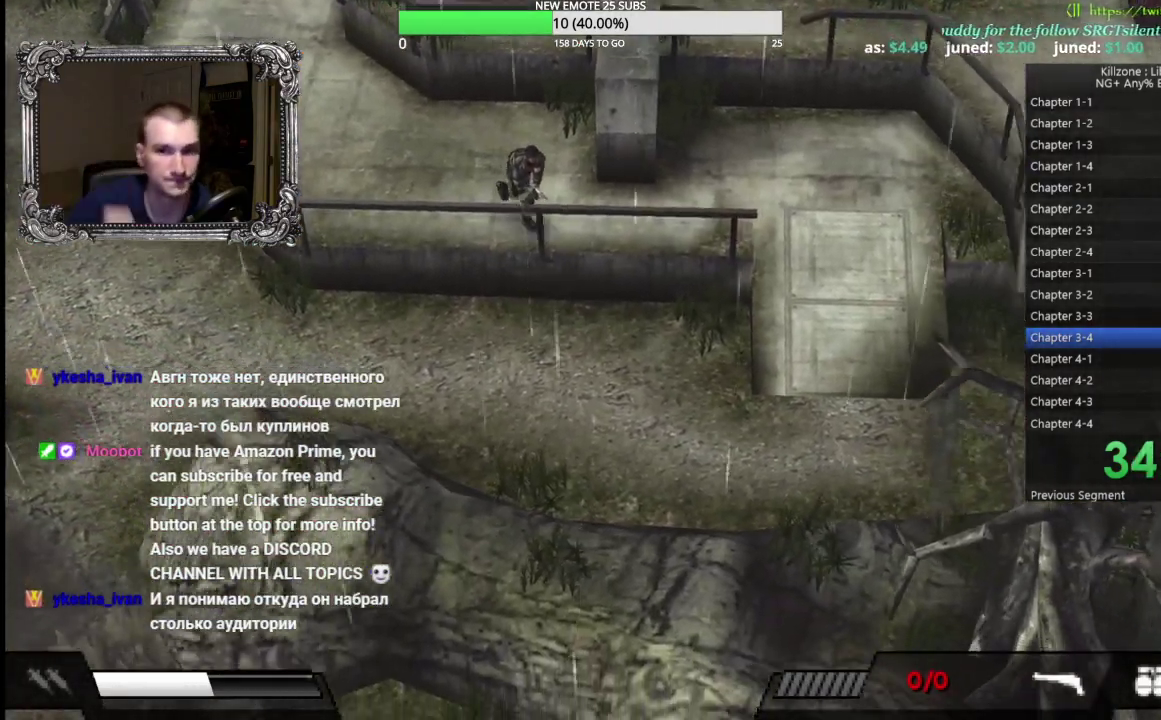
{"buttons": [], "left_stick": "right", "events": [[233, "left_stick", "right"]]}
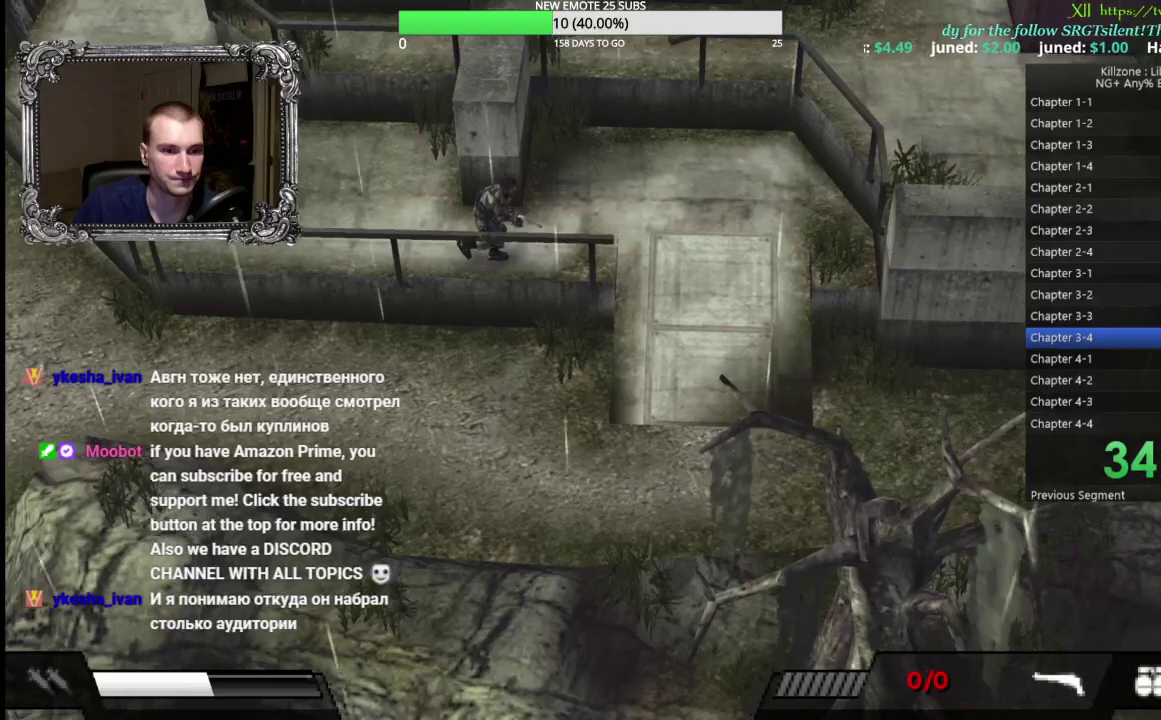
{"buttons": [], "left_stick": "right", "events": []}
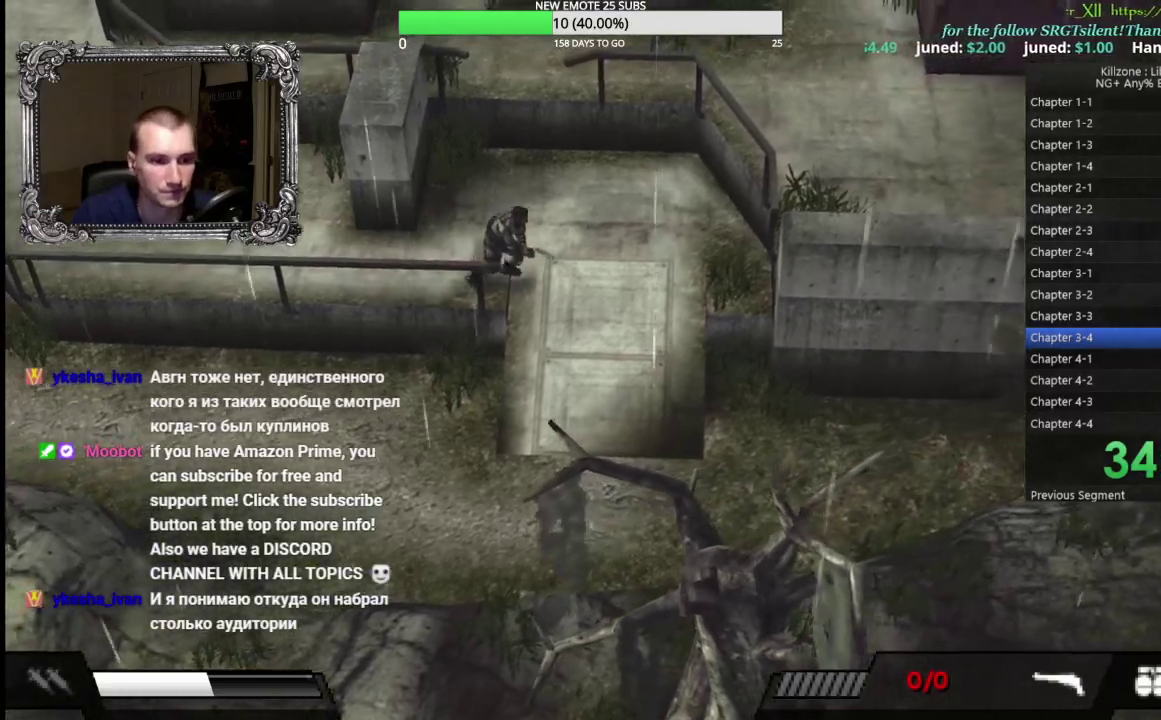
{"buttons": [], "left_stick": "down-left", "events": [[67, "left_stick", "down-right"], [400, "left_stick", "down"], [500, "left_stick", "down-left"]]}
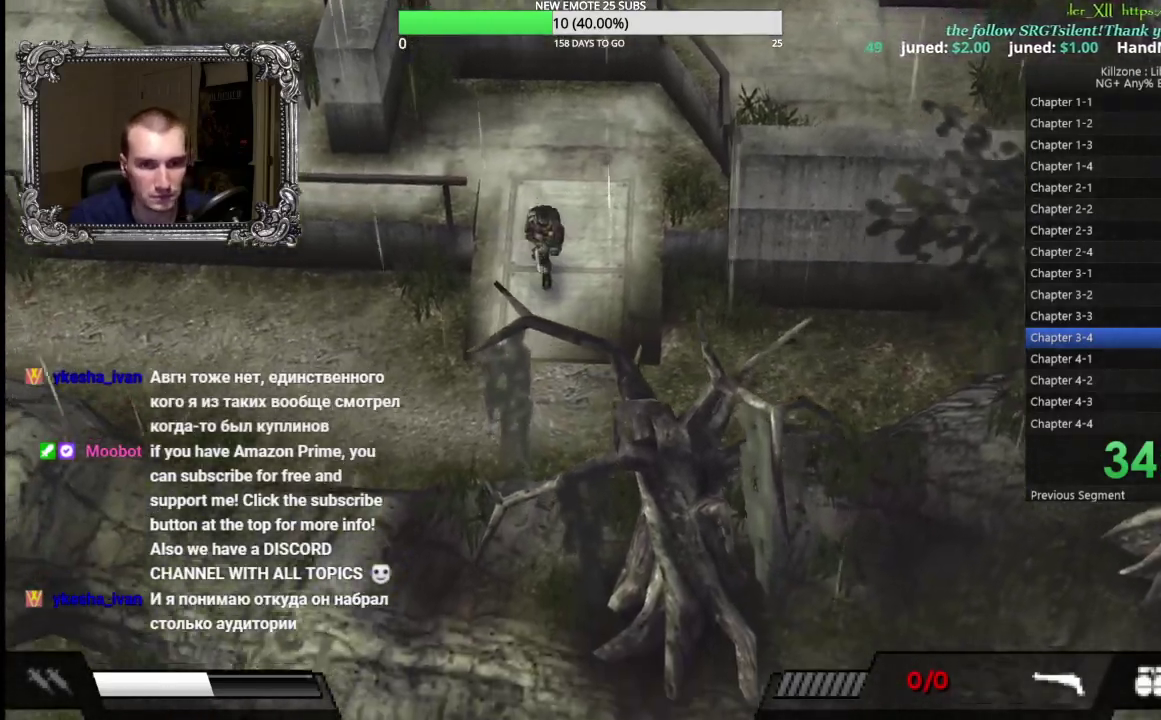
{"buttons": [], "left_stick": "down-left", "events": []}
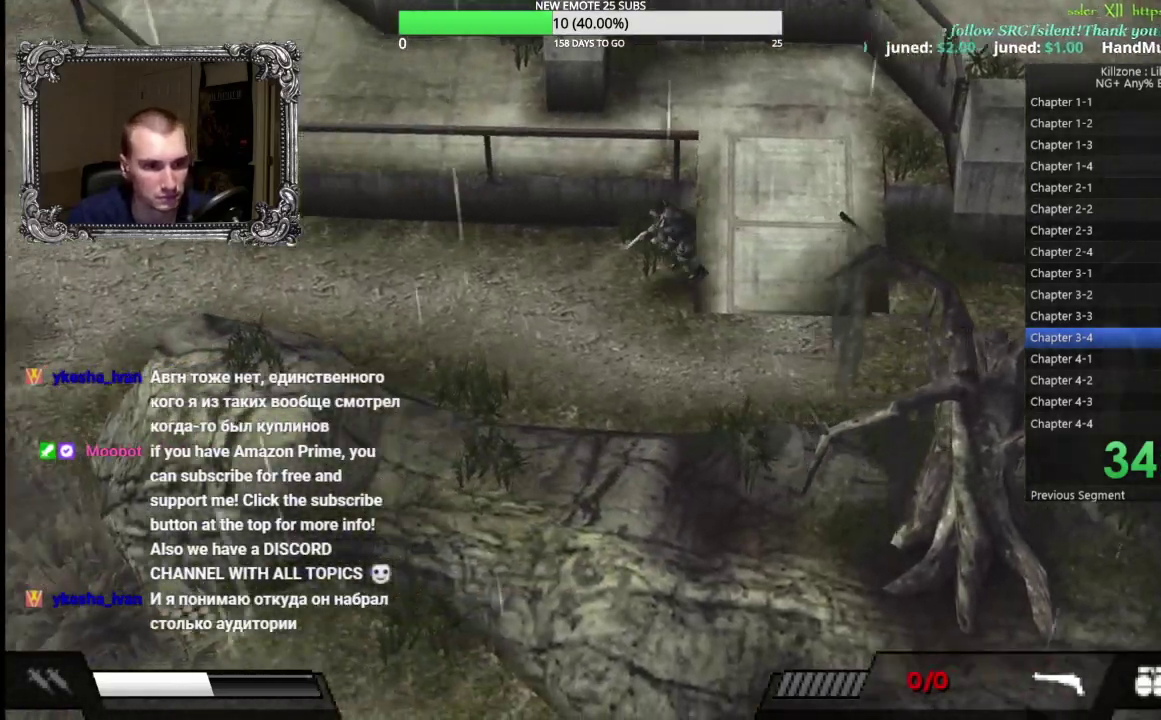
{"buttons": [], "left_stick": "left", "events": [[117, "left_stick", "left"]]}
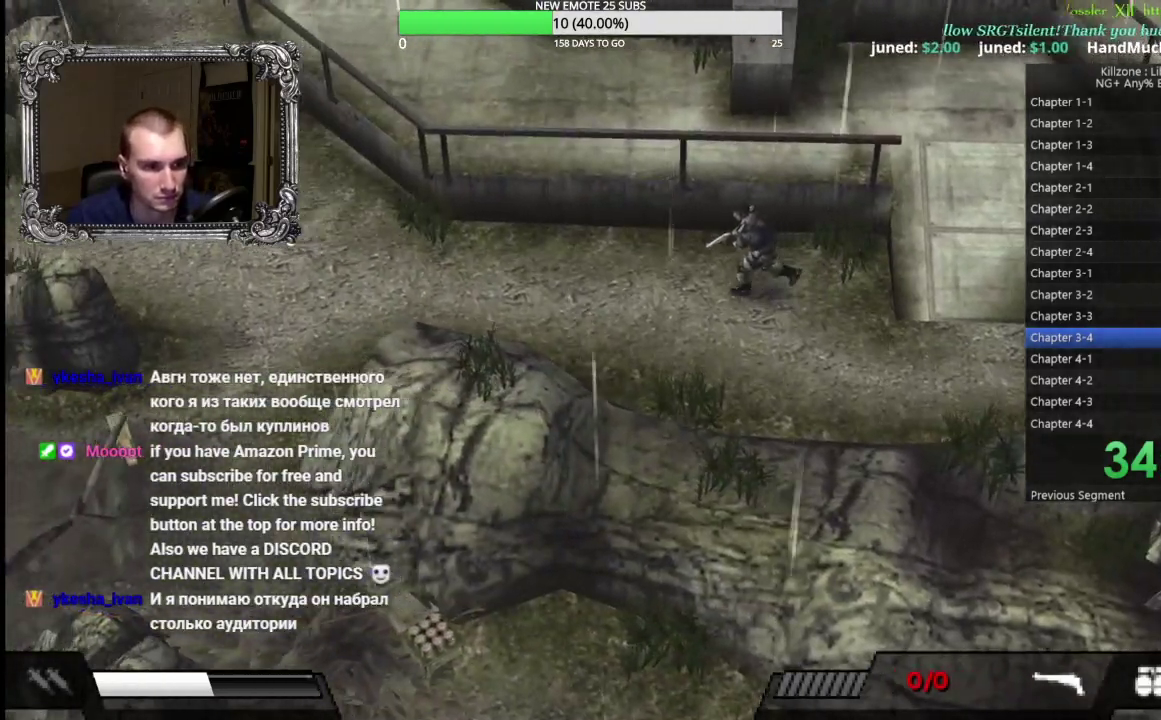
{"buttons": [], "left_stick": "left", "events": []}
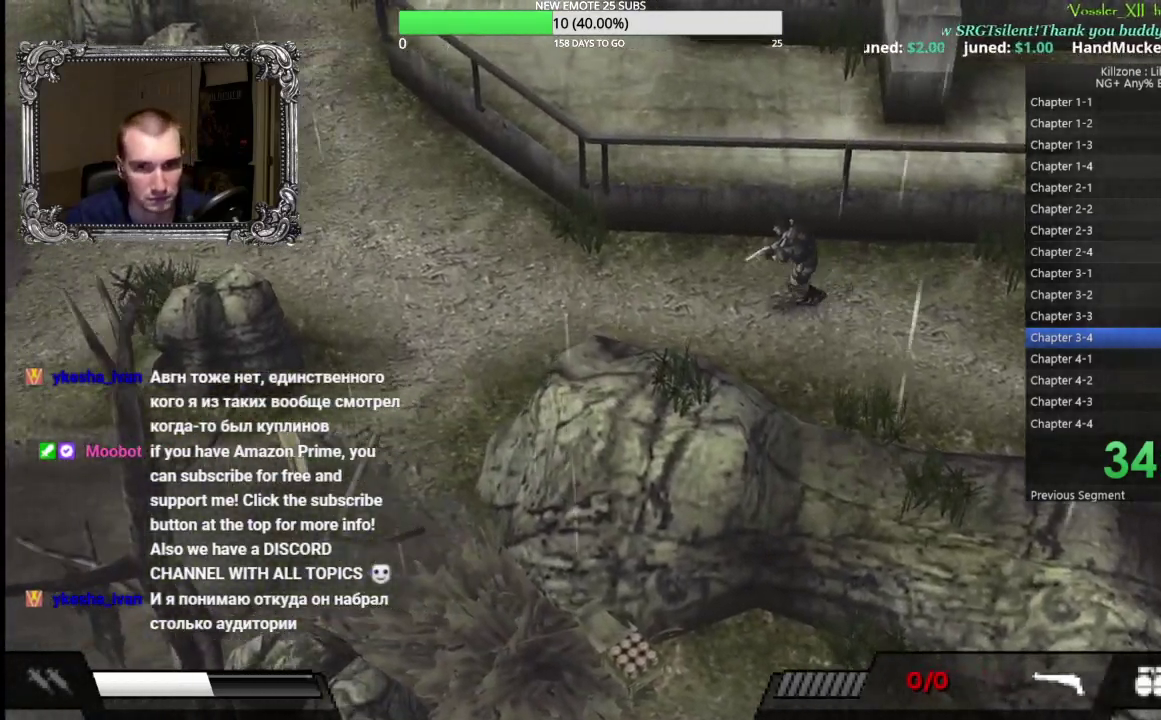
{"buttons": [], "left_stick": "left", "events": []}
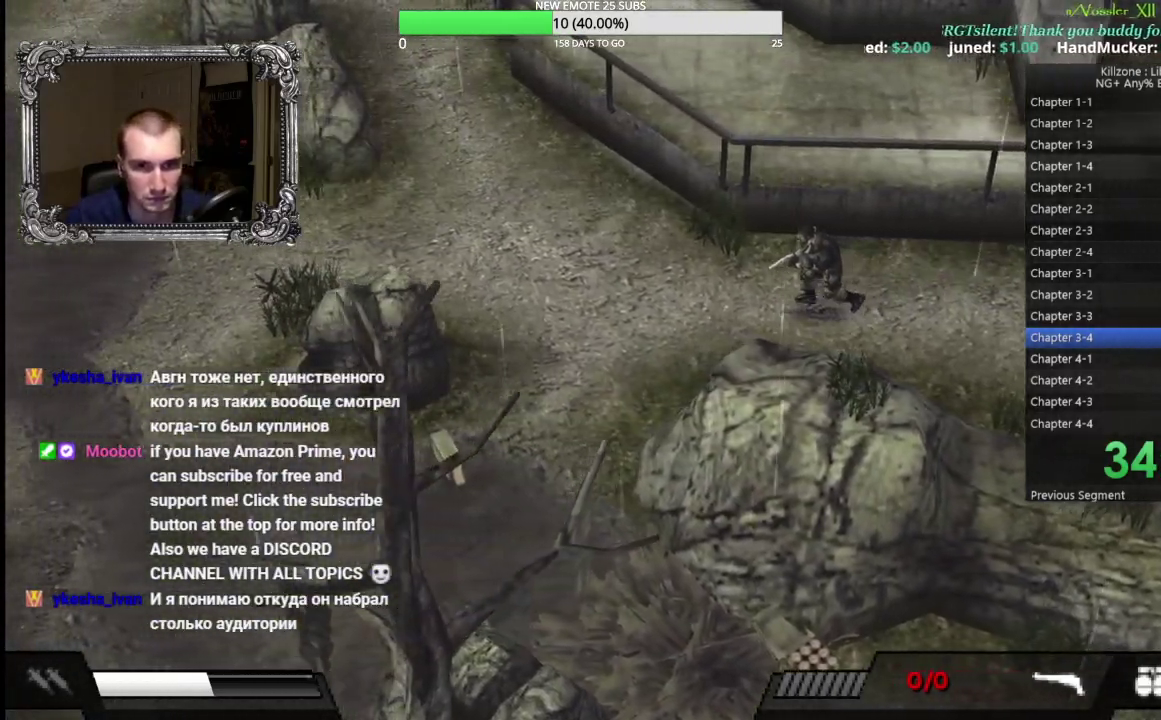
{"buttons": [], "left_stick": "left", "events": []}
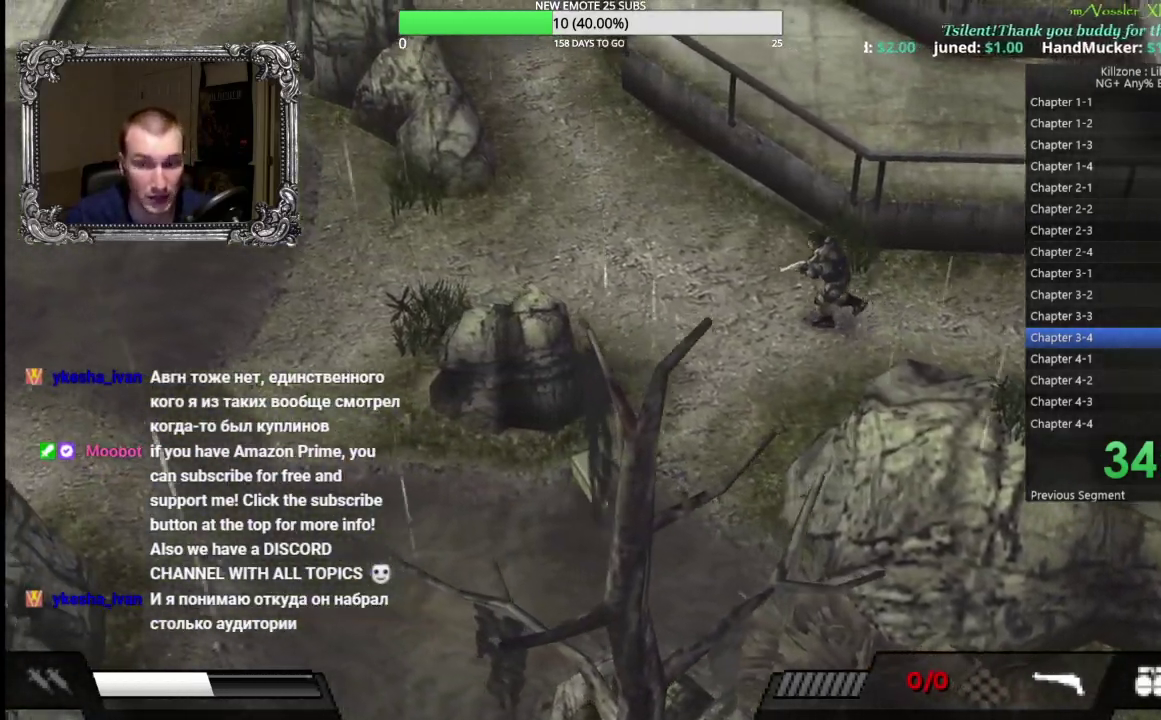
{"buttons": [], "left_stick": "up-left", "events": [[383, "left_stick", "up-left"]]}
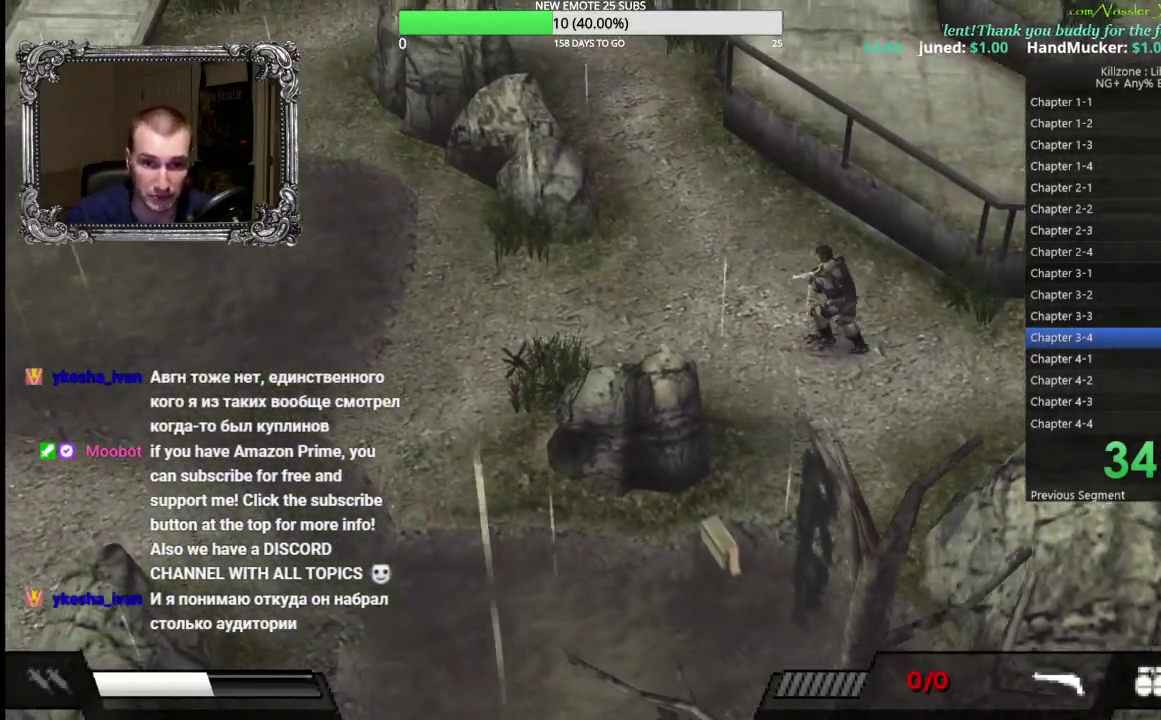
{"buttons": [], "left_stick": "left", "events": [[200, "left_stick", "left"]]}
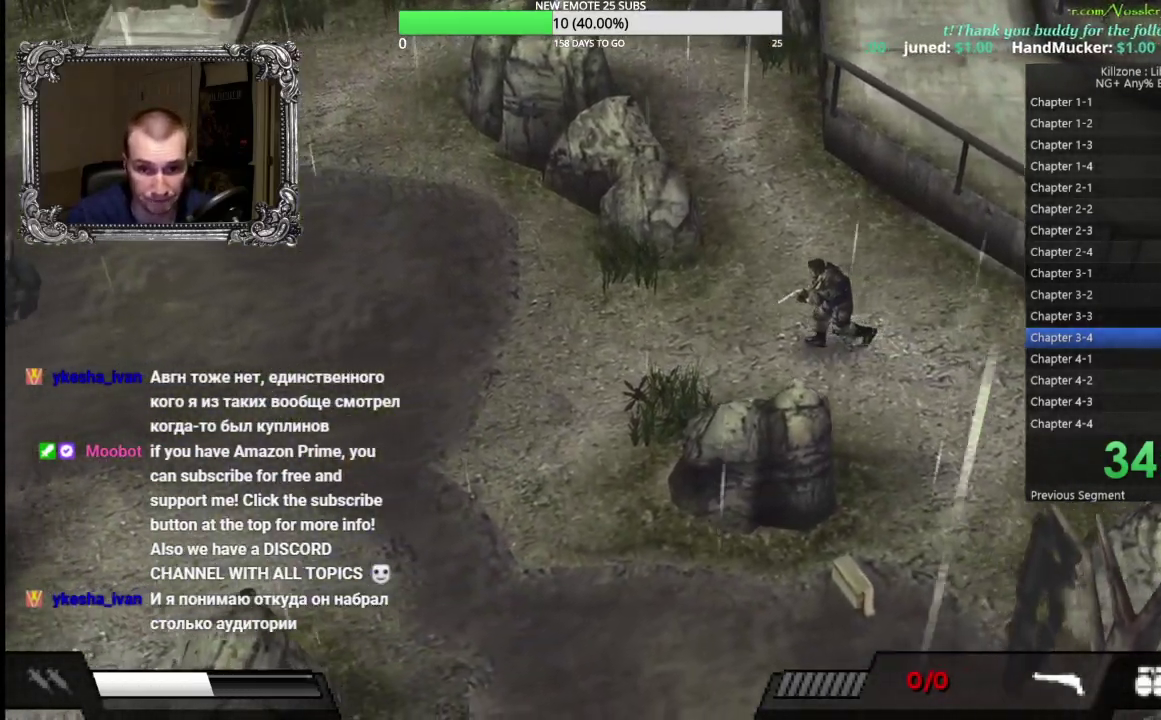
{"buttons": [], "left_stick": "left", "events": []}
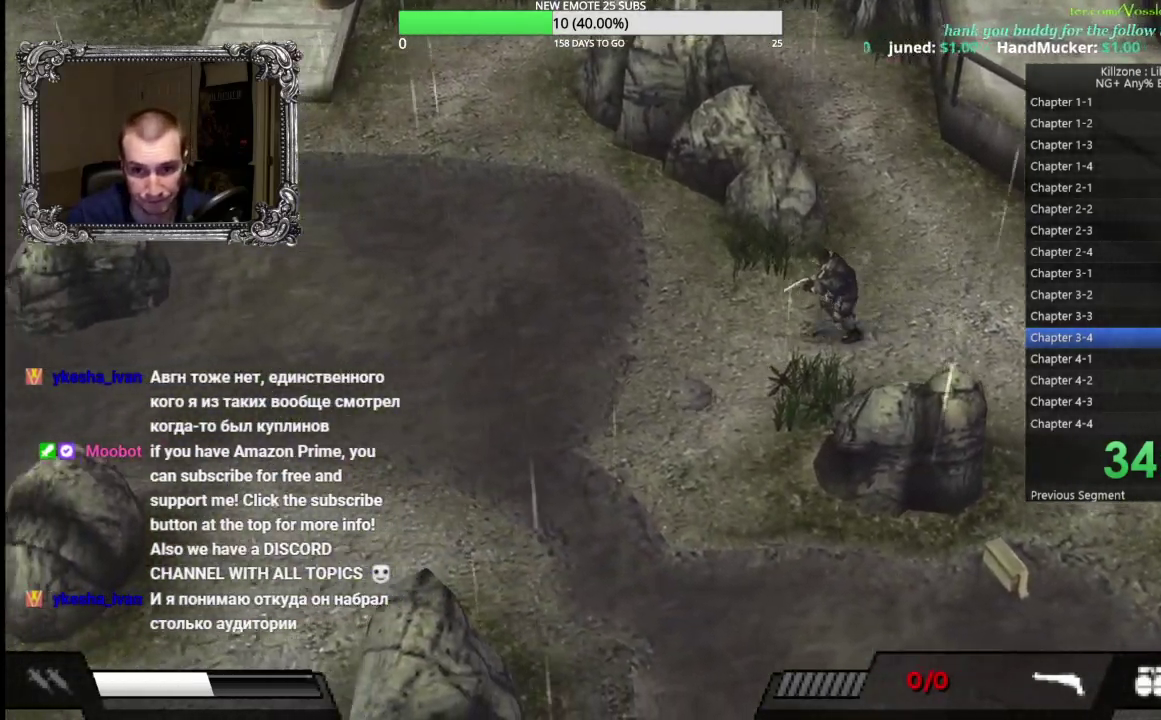
{"buttons": [], "left_stick": "up-left", "events": [[167, "left_stick", "up-left"]]}
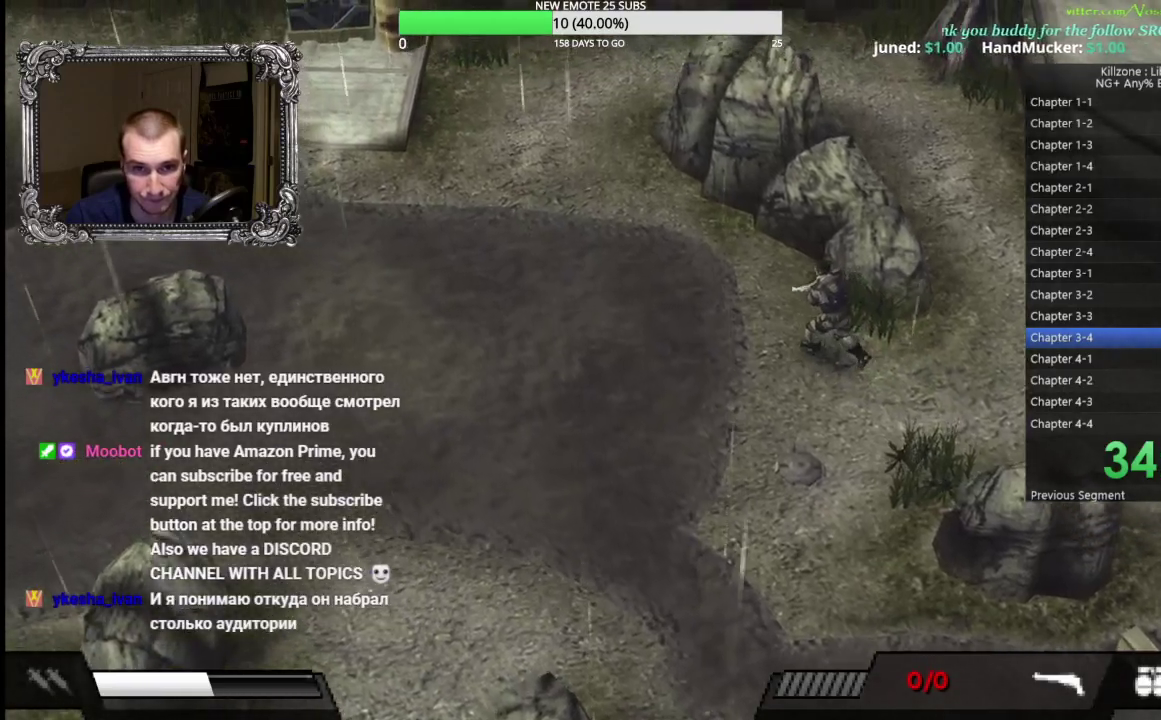
{"buttons": [], "left_stick": "up-left", "events": []}
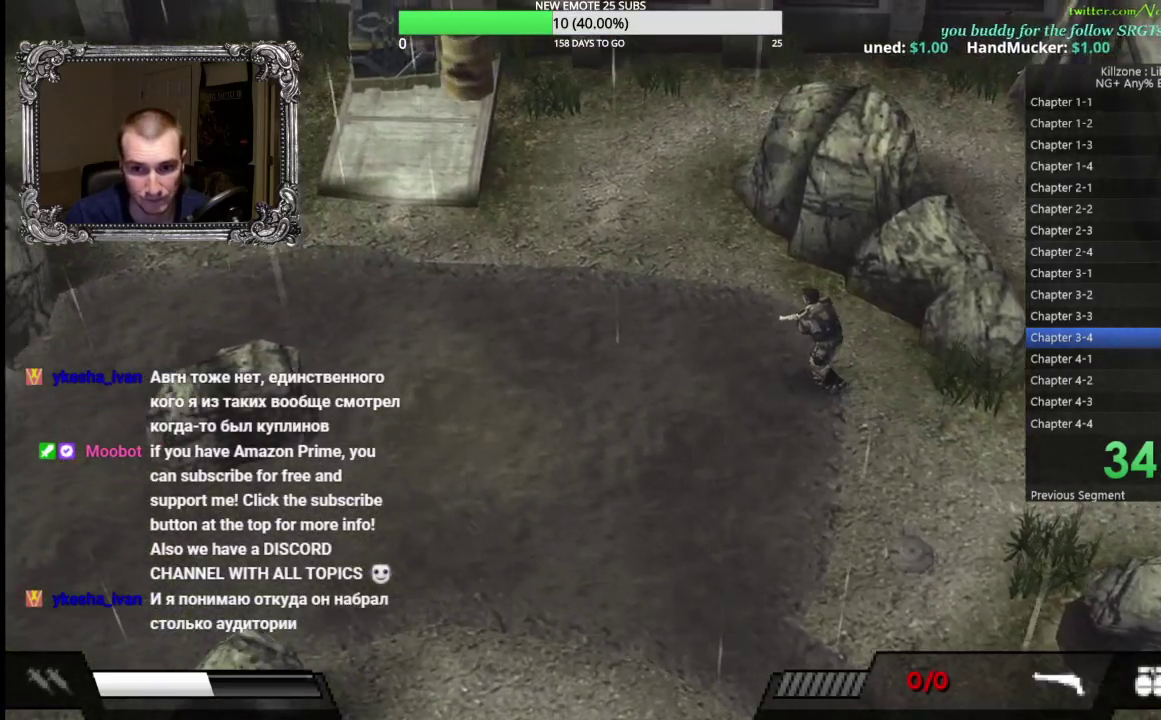
{"buttons": [], "left_stick": "up-left", "events": []}
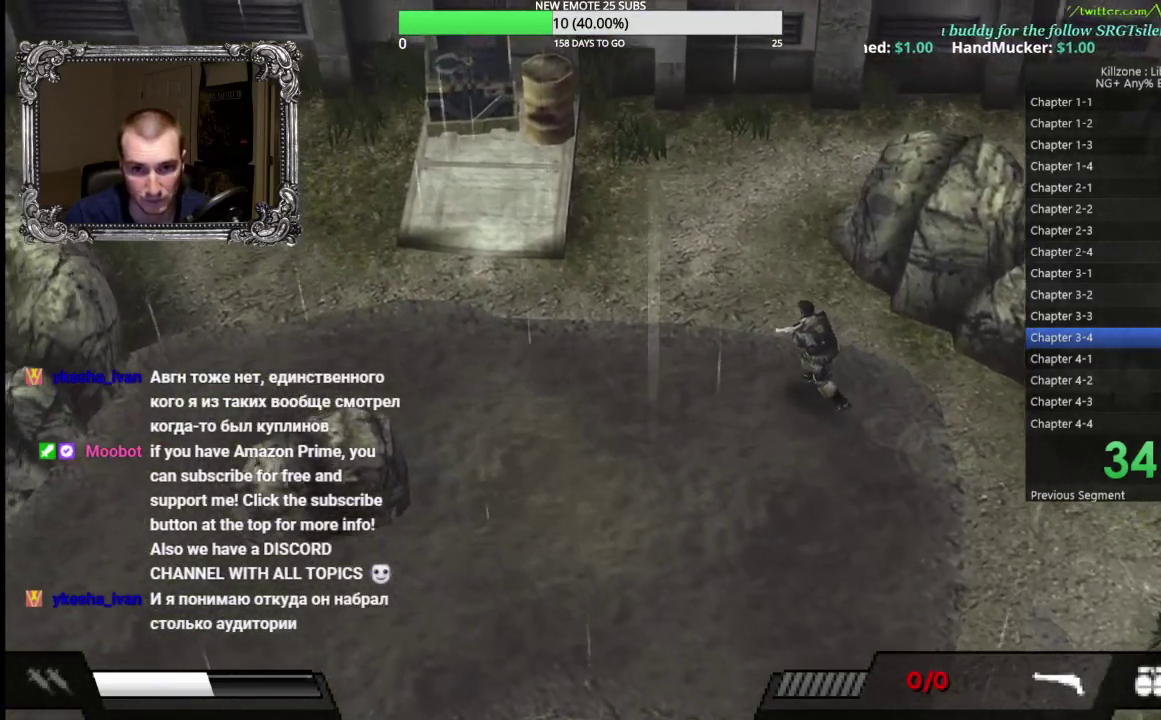
{"buttons": [], "left_stick": "up-left", "events": []}
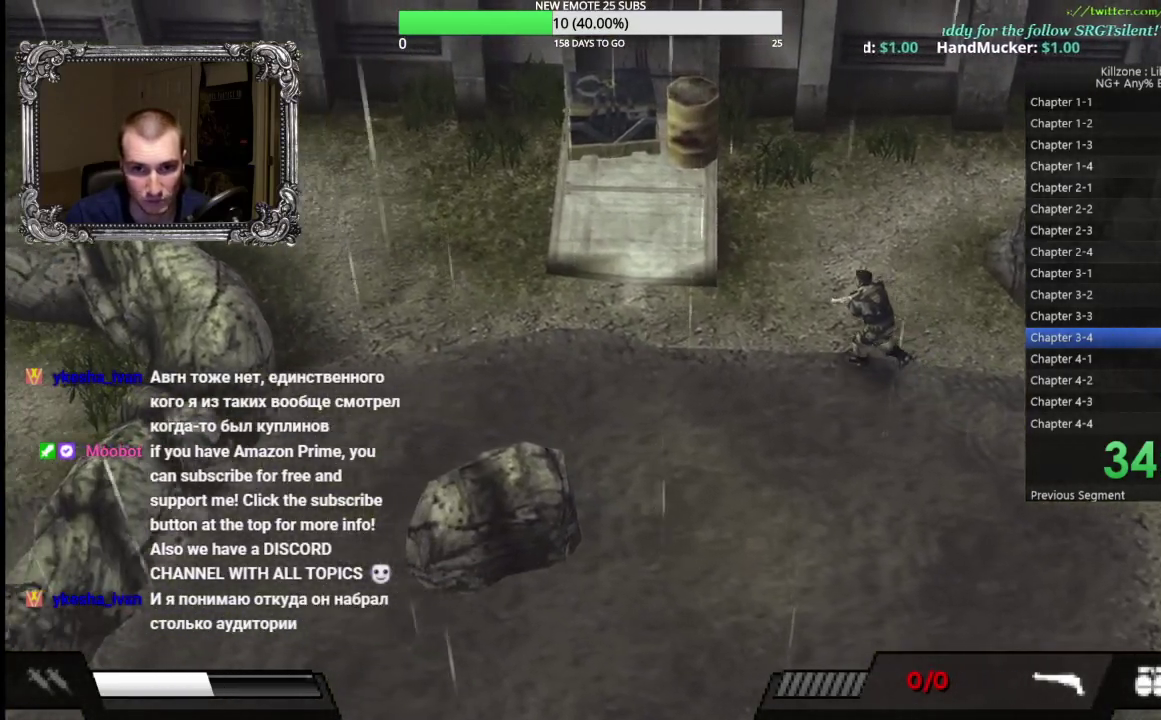
{"buttons": [], "left_stick": "up-left", "events": []}
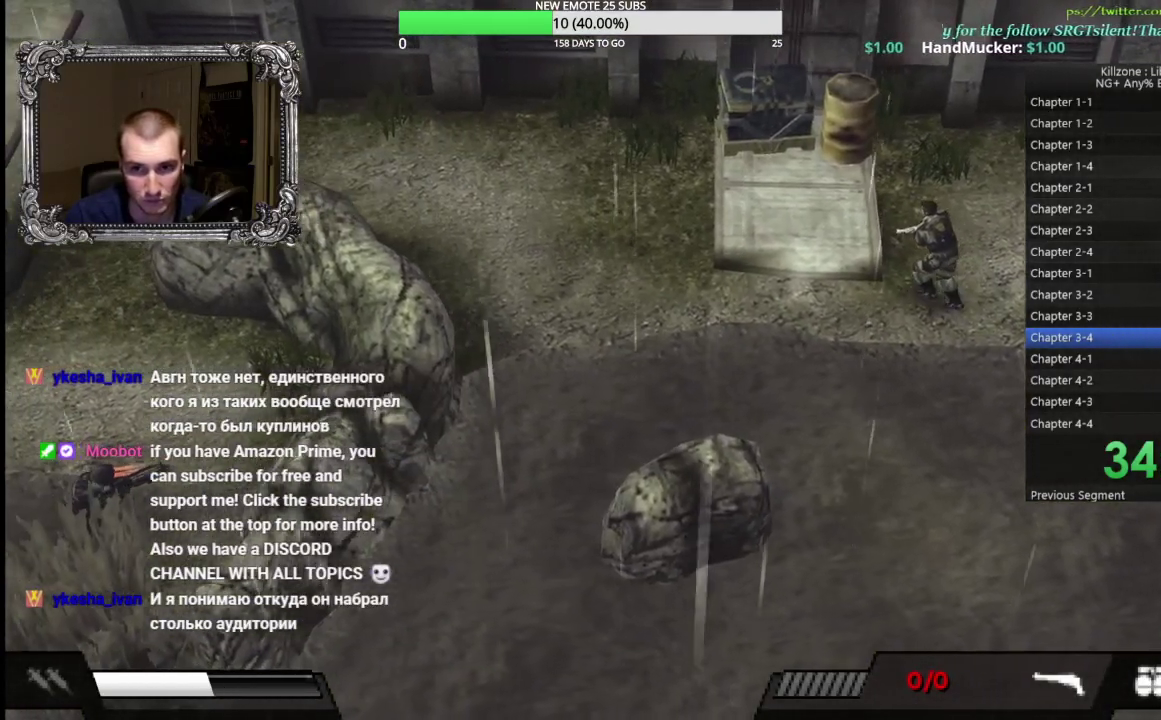
{"buttons": ["A"], "left_stick": "up-left", "events": [[467, "A", "down"]]}